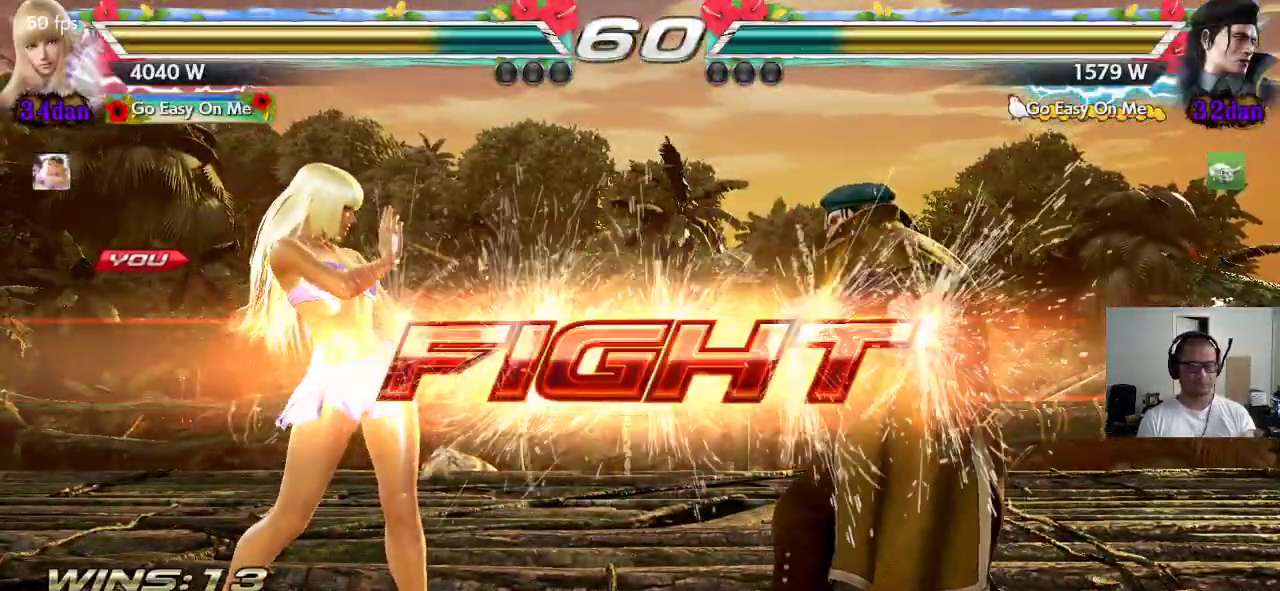
Gameplay with a controller (arcade stick); each line is a JSON object with the inputs held at the frame after it (dt_ms = milliseconds from this image to that frame). "events" lists button and stick changes between this image and that frame as [ms after this image, input, new state], when the widget could be followed in between. Not read: L3 R3.
{"dt_ms": 500, "buttons": ["CROSS"], "left_stick": "center", "events": [[167, "left_stick", "left"], [233, "left_stick", "center"], [317, "left_stick", "left"], [450, "left_stick", "center"]]}
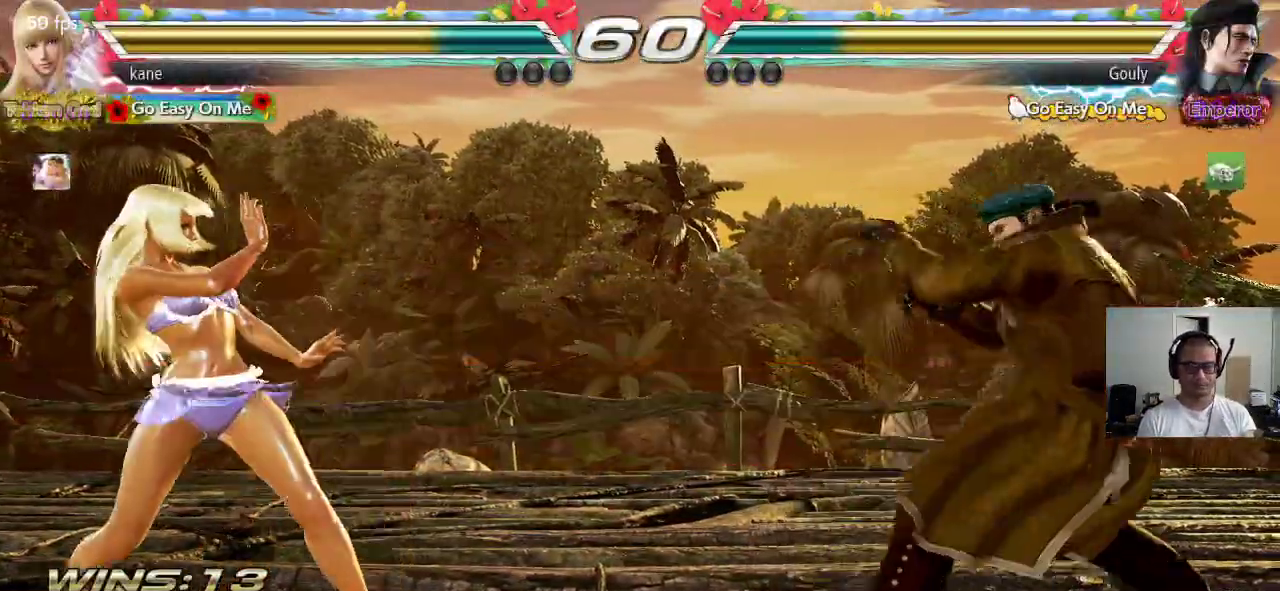
{"dt_ms": 500, "buttons": [], "left_stick": "center", "events": [[67, "CROSS", "up"], [167, "left_stick", "right"], [233, "left_stick", "center"], [283, "left_stick", "right"], [500, "left_stick", "center"]]}
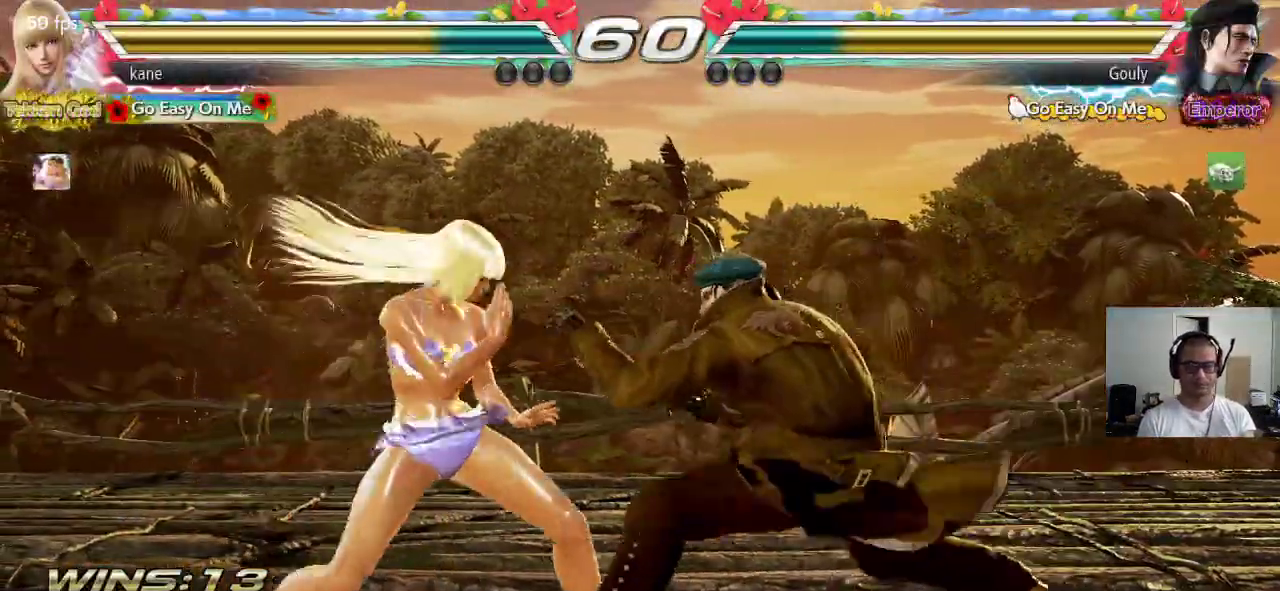
{"dt_ms": 500, "buttons": [], "left_stick": "center", "events": [[33, "left_stick", "left"], [100, "left_stick", "center"], [150, "left_stick", "left"], [467, "left_stick", "center"]]}
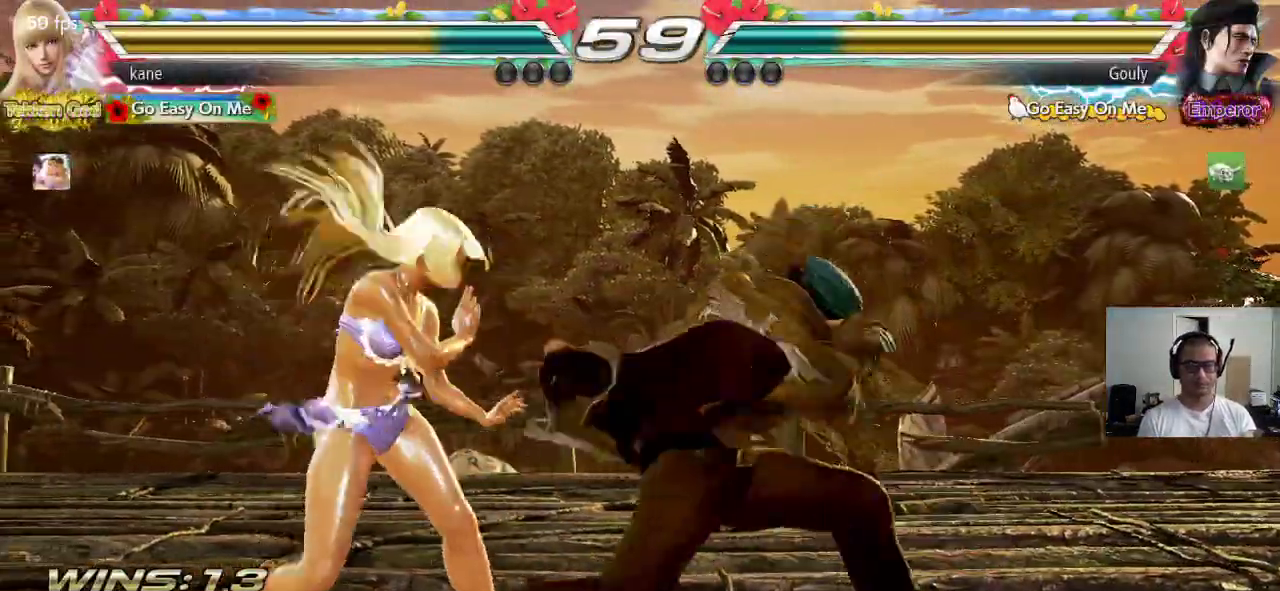
{"dt_ms": 500, "buttons": [], "left_stick": "center", "events": [[17, "left_stick", "left"], [367, "left_stick", "center"]]}
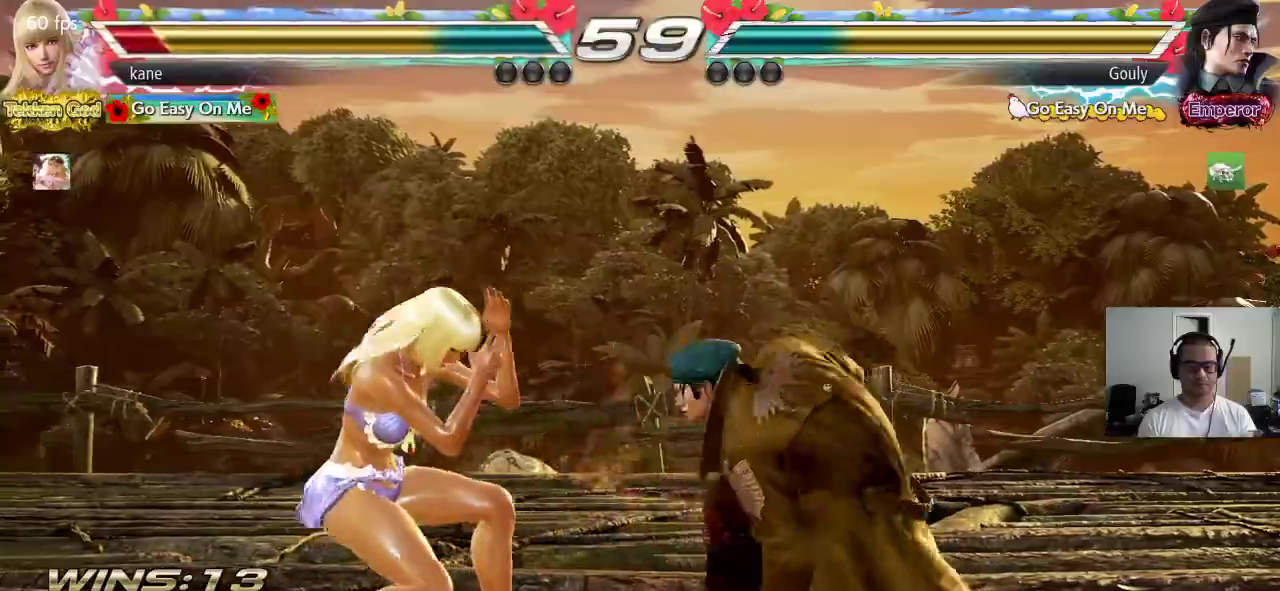
{"dt_ms": 500, "buttons": [], "left_stick": "center", "events": [[50, "SQUARE", "down"], [383, "SQUARE", "up"]]}
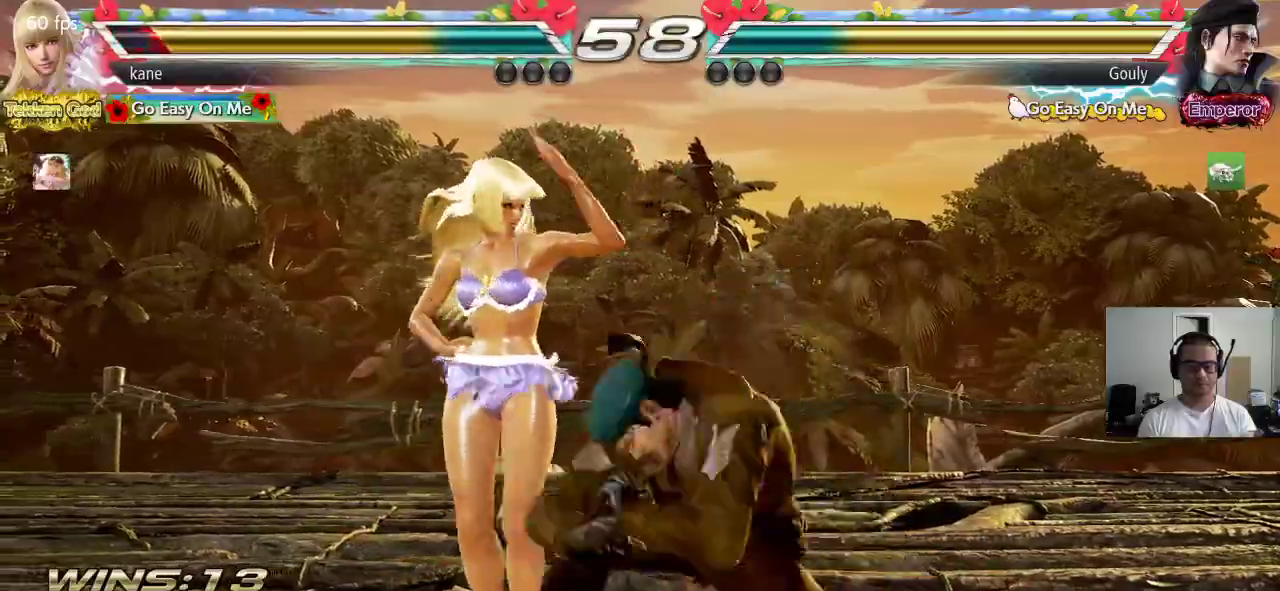
{"dt_ms": 1000, "buttons": ["SQUARE"], "left_stick": "center", "events": [[17, "SQUARE", "down"], [217, "SQUARE", "up"], [433, "SQUARE", "down"], [750, "SQUARE", "up"], [917, "SQUARE", "down"]]}
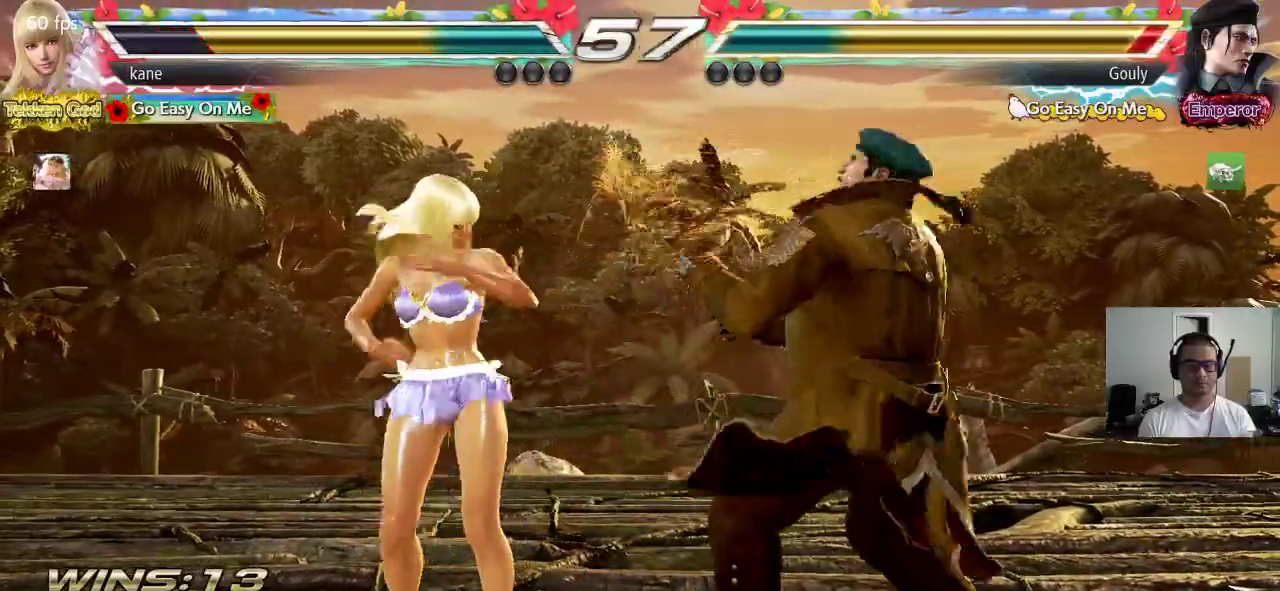
{"dt_ms": 500, "buttons": [], "left_stick": "center", "events": [[50, "TRIANGLE", "down"], [150, "SQUARE", "up"], [267, "TRIANGLE", "up"]]}
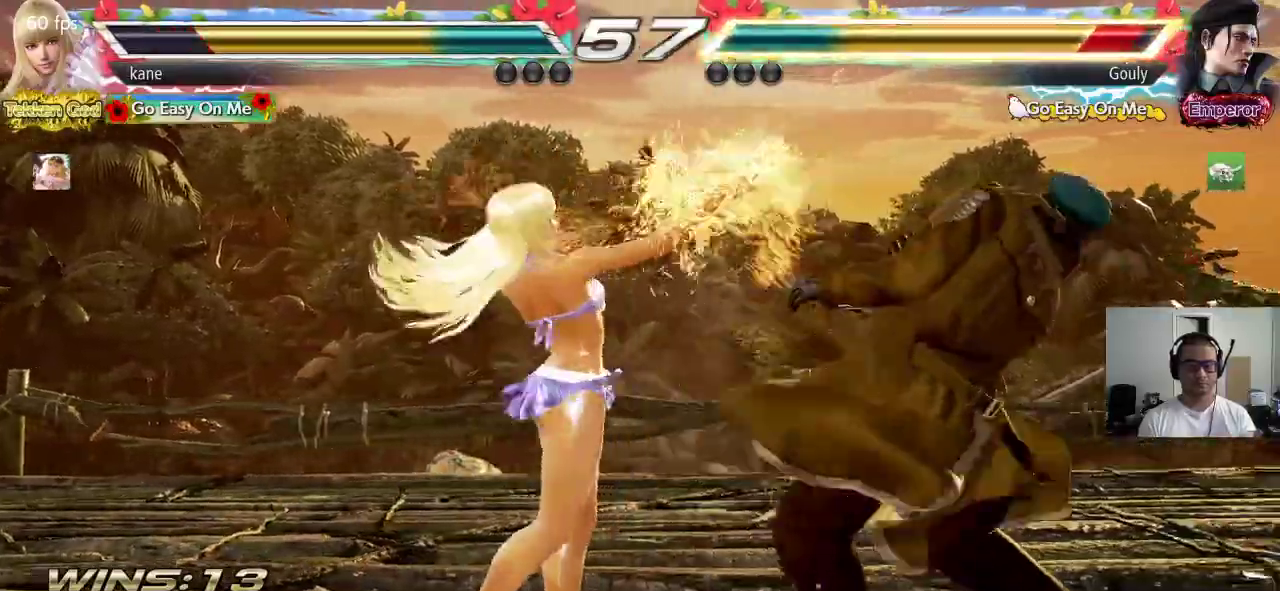
{"dt_ms": 1000, "buttons": [], "left_stick": "center", "events": [[217, "left_stick", "down-right"], [250, "CROSS", "down"], [450, "left_stick", "center"], [517, "CROSS", "up"]]}
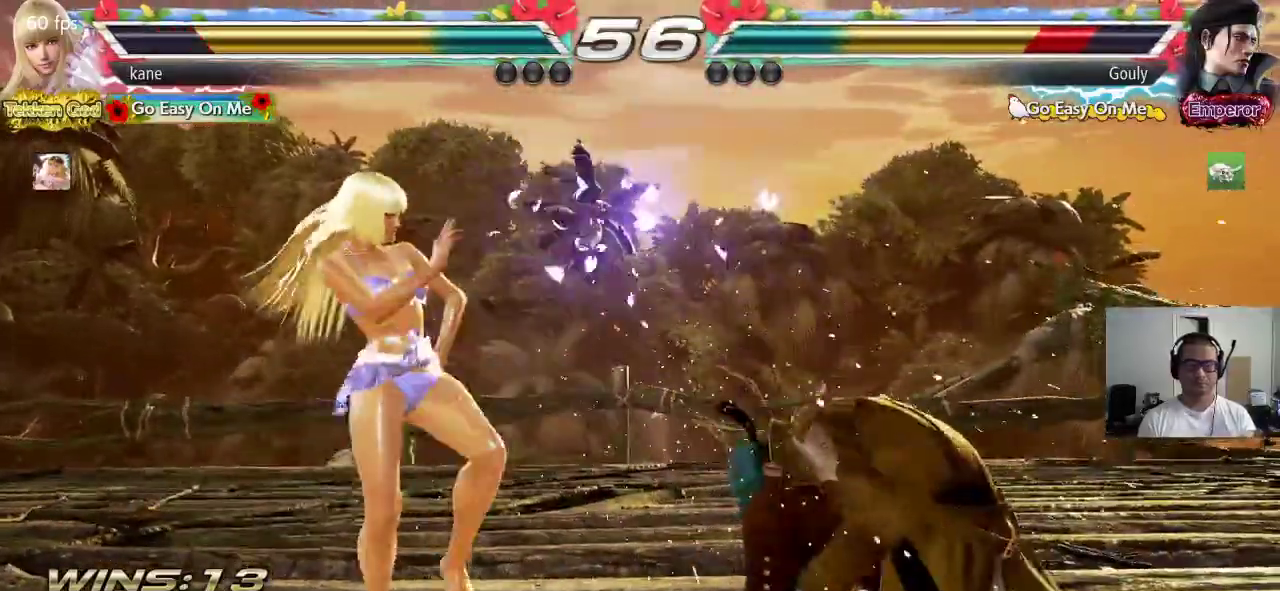
{"dt_ms": 500, "buttons": ["SQUARE"], "left_stick": "left", "events": [[33, "left_stick", "right"], [200, "CIRCLE", "down"], [233, "SQUARE", "down"], [333, "CIRCLE", "up"], [383, "left_stick", "center"], [483, "left_stick", "left"]]}
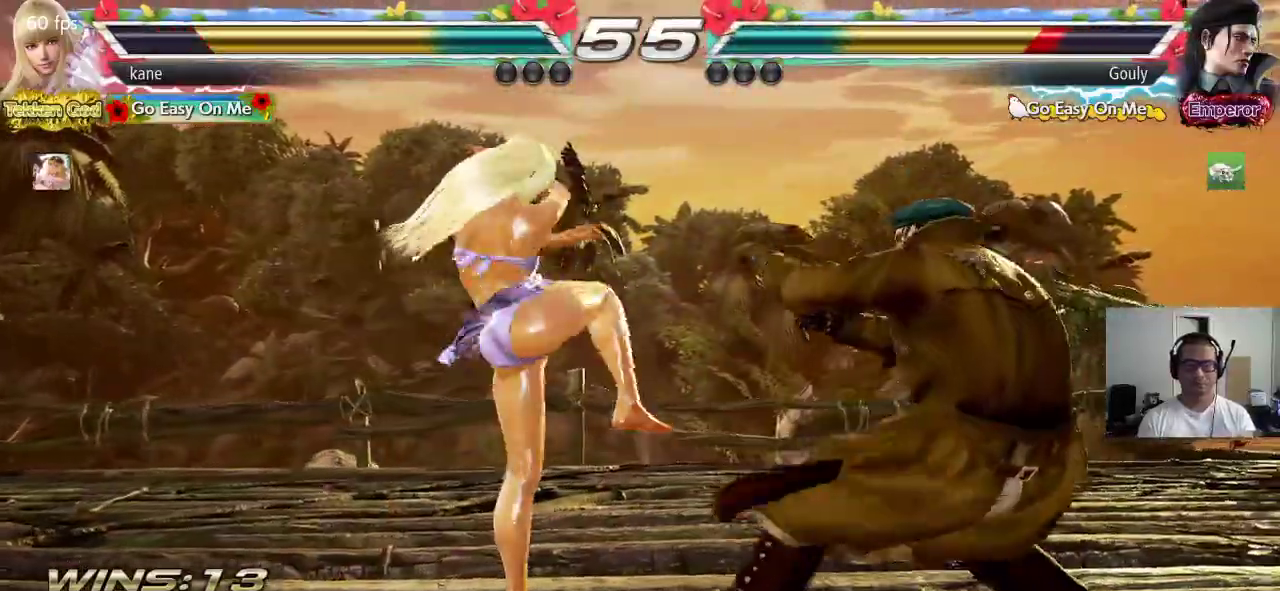
{"dt_ms": 500, "buttons": [], "left_stick": "center", "events": [[400, "left_stick", "center"], [483, "SQUARE", "up"]]}
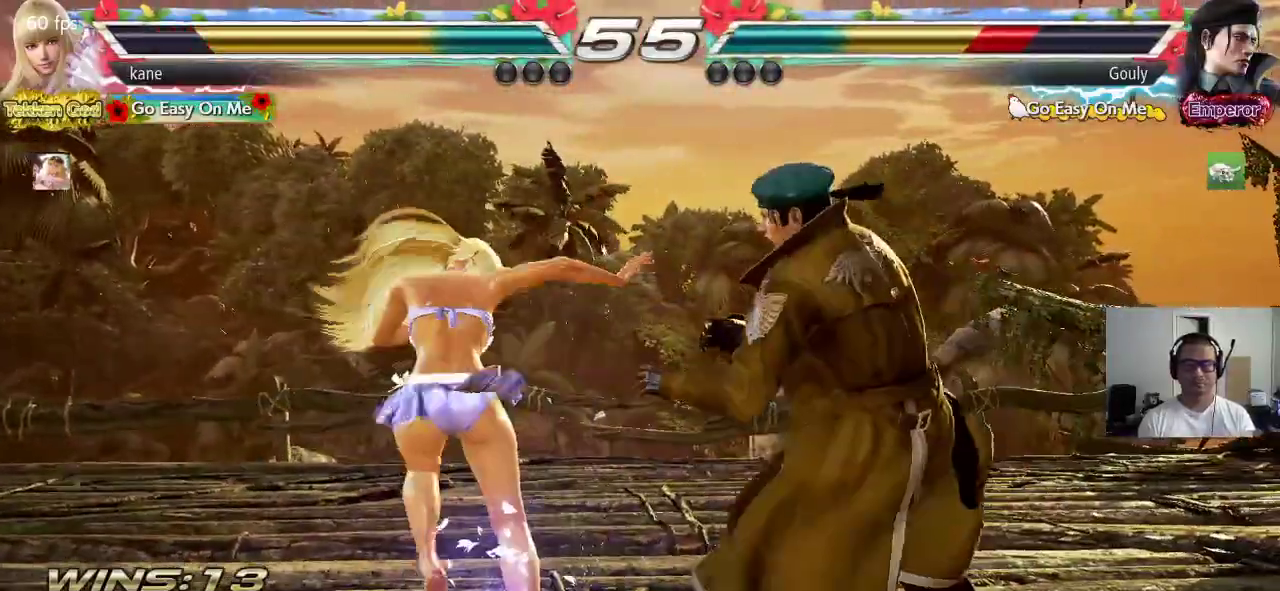
{"dt_ms": 500, "buttons": [], "left_stick": "center", "events": [[33, "left_stick", "down"], [67, "CIRCLE", "down"], [133, "CIRCLE", "up"], [233, "left_stick", "center"]]}
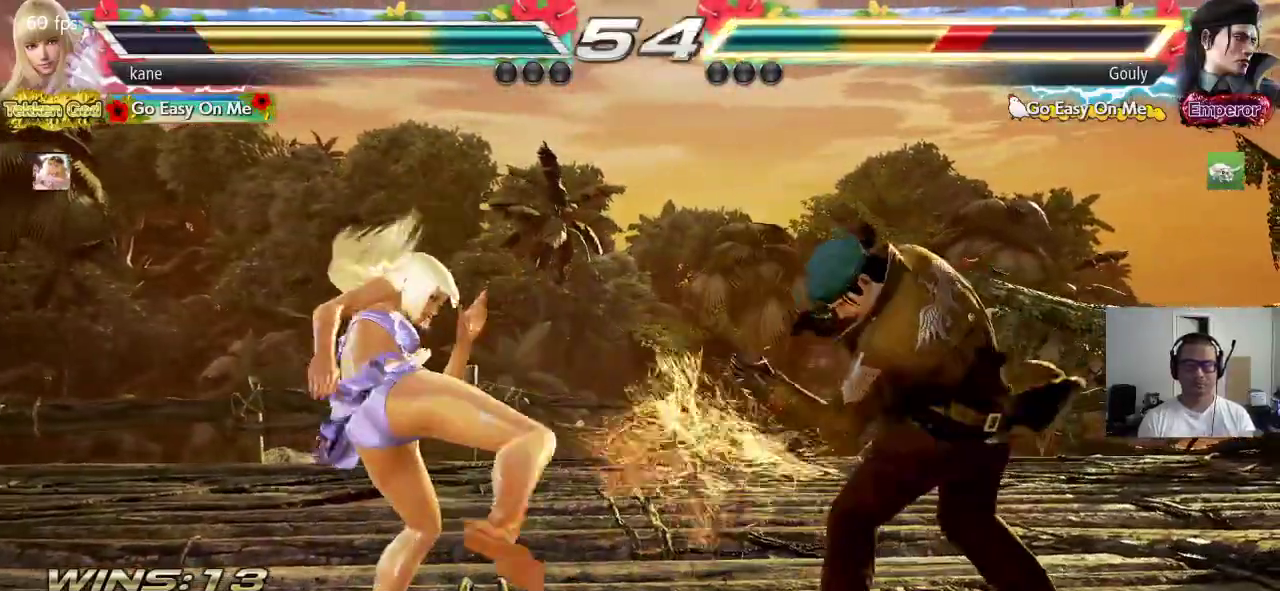
{"dt_ms": 500, "buttons": [], "left_stick": "center", "events": [[150, "TRIANGLE", "down"], [183, "TRIANGLE", "up"], [233, "TRIANGLE", "down"], [400, "TRIANGLE", "up"]]}
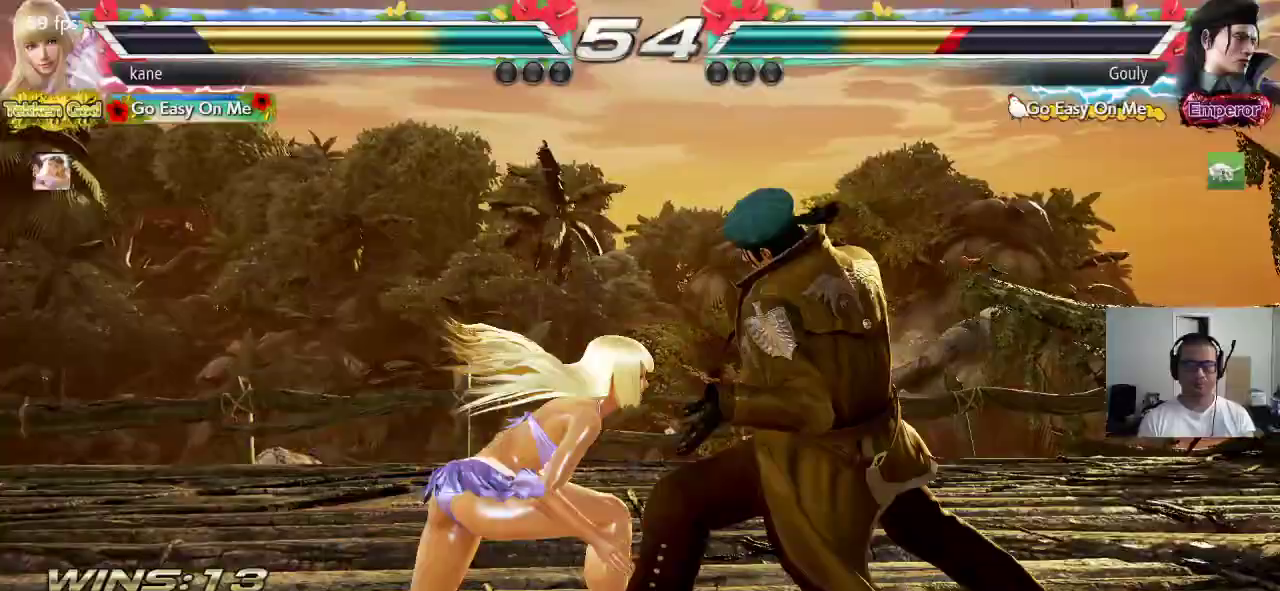
{"dt_ms": 500, "buttons": [], "left_stick": "center", "events": []}
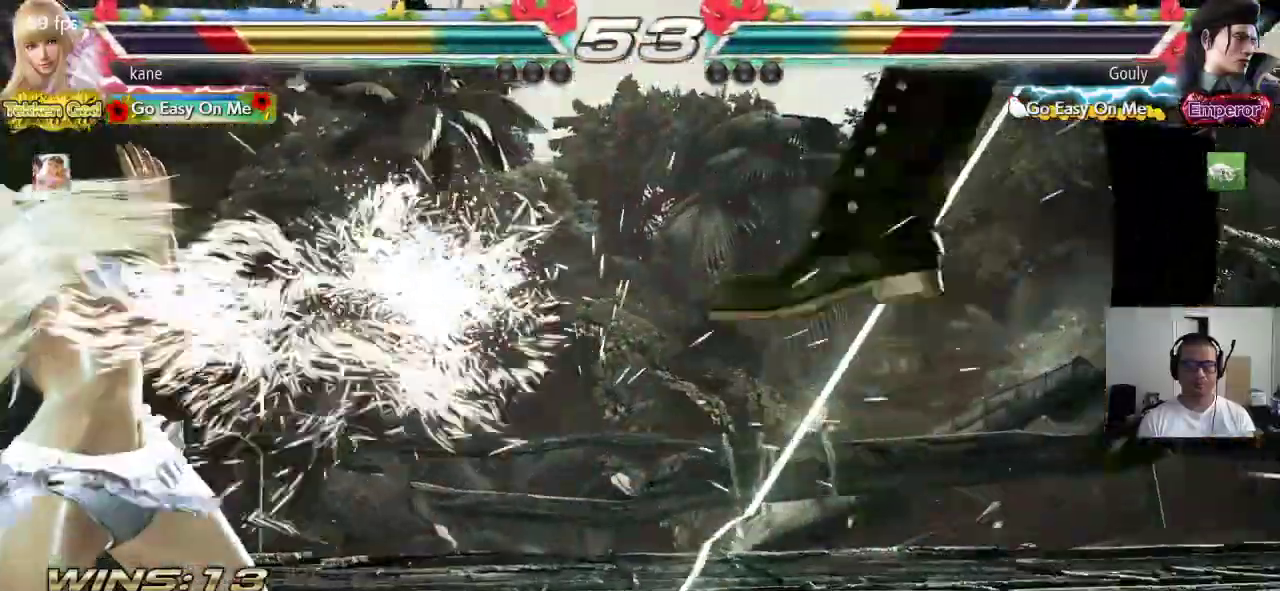
{"dt_ms": 500, "buttons": [], "left_stick": "right", "events": [[217, "left_stick", "right"], [283, "left_stick", "center"], [333, "left_stick", "right"]]}
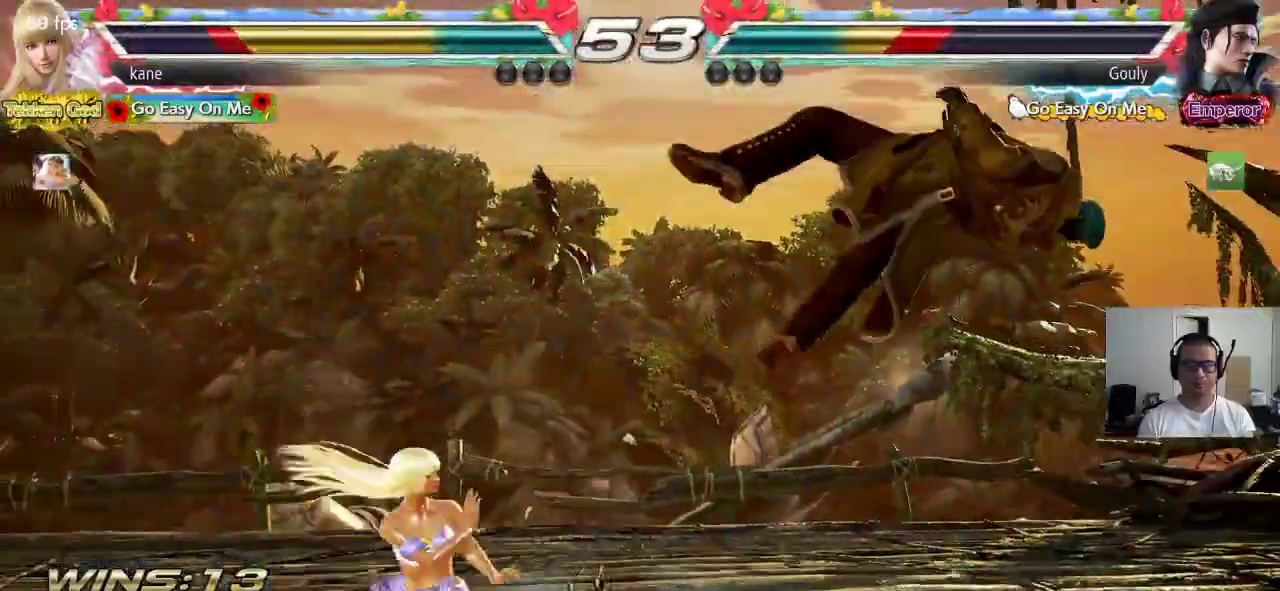
{"dt_ms": 500, "buttons": [], "left_stick": "center", "events": [[17, "SQUARE", "down"], [117, "TRIANGLE", "down"], [133, "left_stick", "center"], [167, "SQUARE", "up"], [300, "TRIANGLE", "up"]]}
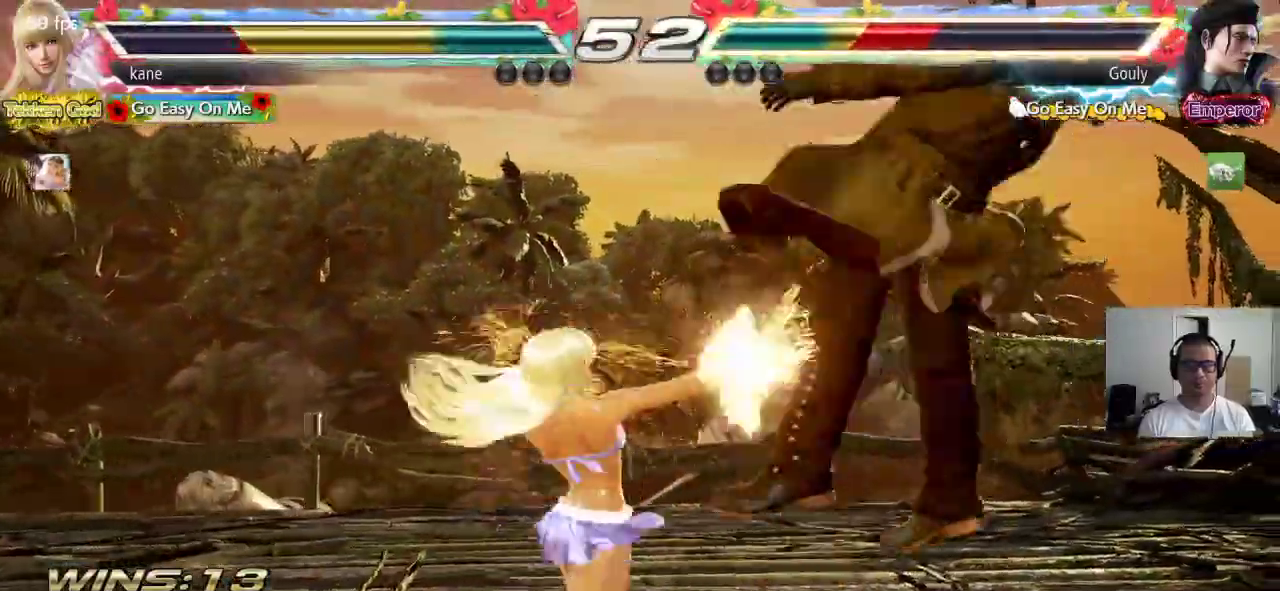
{"dt_ms": 500, "buttons": ["CROSS"], "left_stick": "down", "events": [[67, "left_stick", "down"], [133, "TRIANGLE", "down"], [167, "TRIANGLE", "up"], [233, "TRIANGLE", "down"], [317, "CROSS", "down"], [317, "TRIANGLE", "up"], [383, "CROSS", "up"], [400, "TRIANGLE", "down"], [450, "CROSS", "down"], [450, "TRIANGLE", "up"]]}
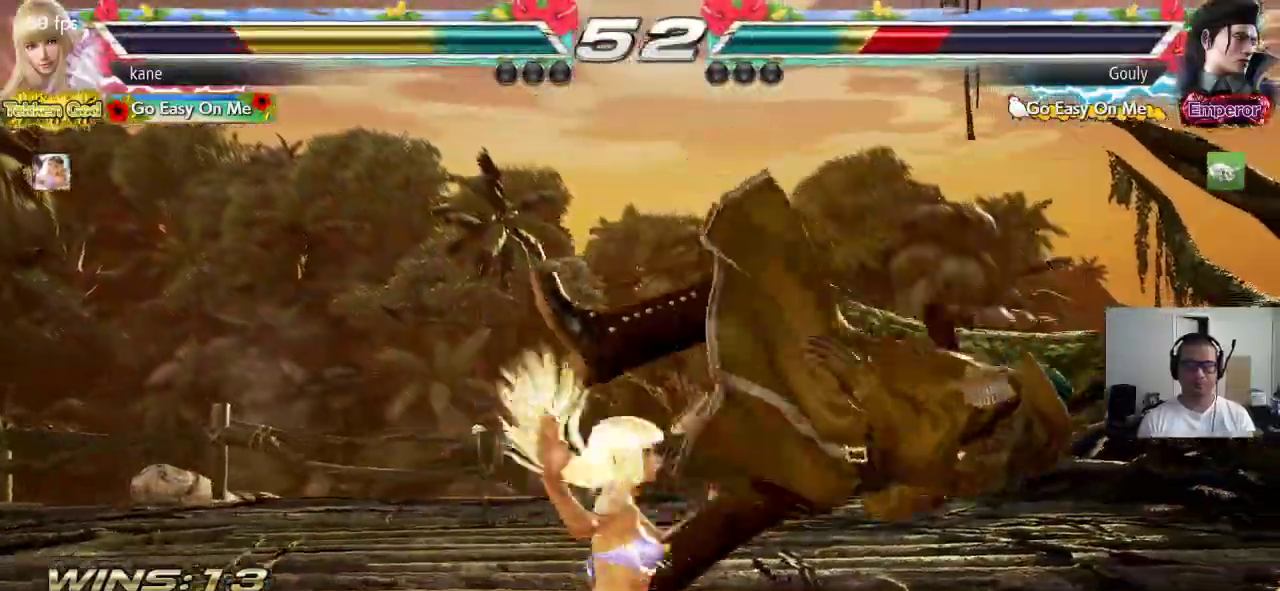
{"dt_ms": 500, "buttons": [], "left_stick": "down", "events": [[17, "CROSS", "up"], [17, "TRIANGLE", "down"], [83, "TRIANGLE", "up"], [100, "CROSS", "down"], [150, "CROSS", "up"], [167, "TRIANGLE", "down"], [217, "TRIANGLE", "up"], [233, "CROSS", "down"], [300, "CROSS", "up"], [300, "TRIANGLE", "down"], [367, "CROSS", "down"], [367, "TRIANGLE", "up"], [433, "CROSS", "up"], [433, "TRIANGLE", "down"], [500, "TRIANGLE", "up"]]}
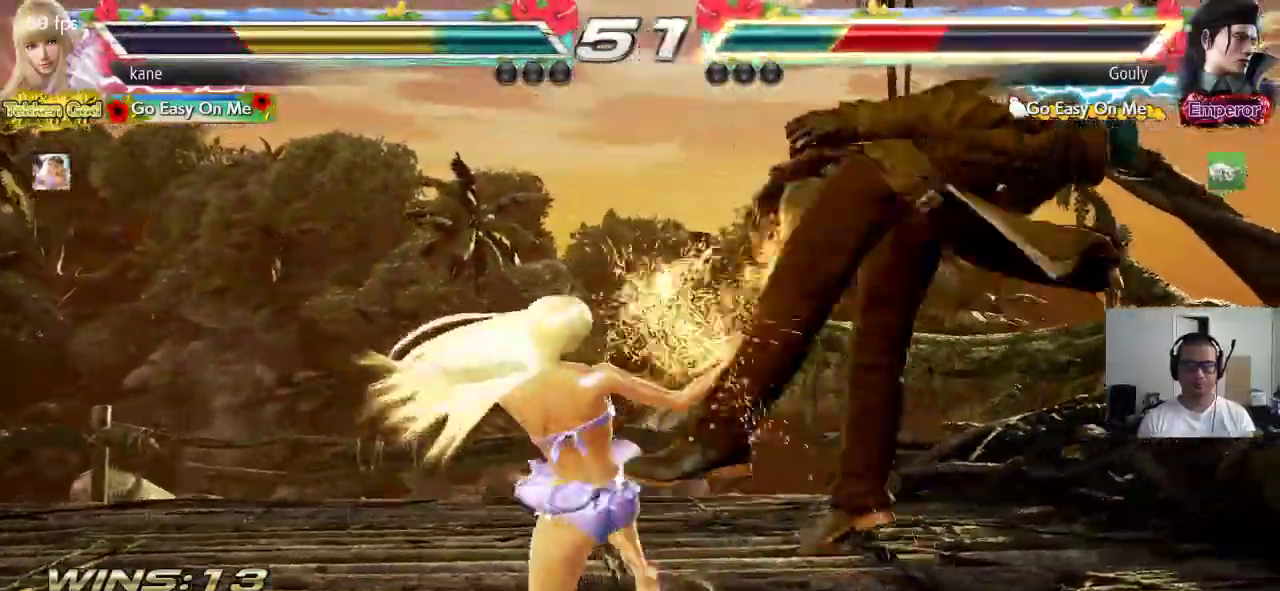
{"dt_ms": 500, "buttons": [], "left_stick": "center", "events": [[17, "CROSS", "down"], [67, "CROSS", "up"], [67, "TRIANGLE", "down"], [117, "left_stick", "center"], [150, "CROSS", "down"], [150, "TRIANGLE", "up"], [367, "CROSS", "up"]]}
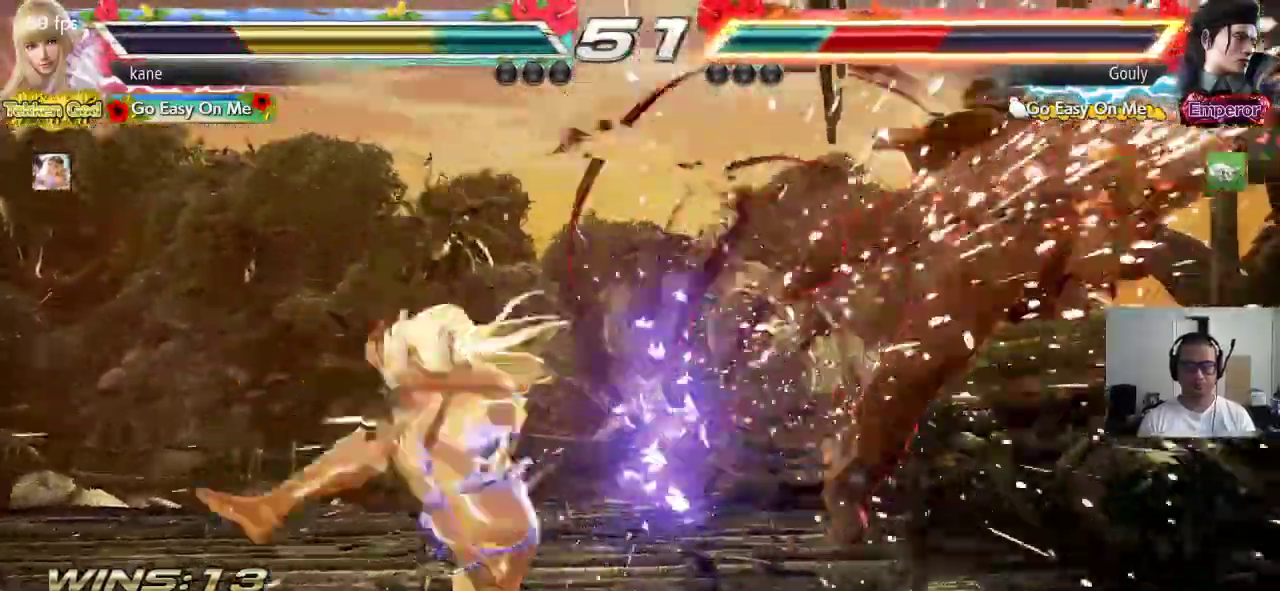
{"dt_ms": 500, "buttons": [], "left_stick": "down-right", "events": [[133, "left_stick", "right"], [200, "left_stick", "center"], [267, "left_stick", "right"], [350, "left_stick", "center"], [467, "left_stick", "down-right"]]}
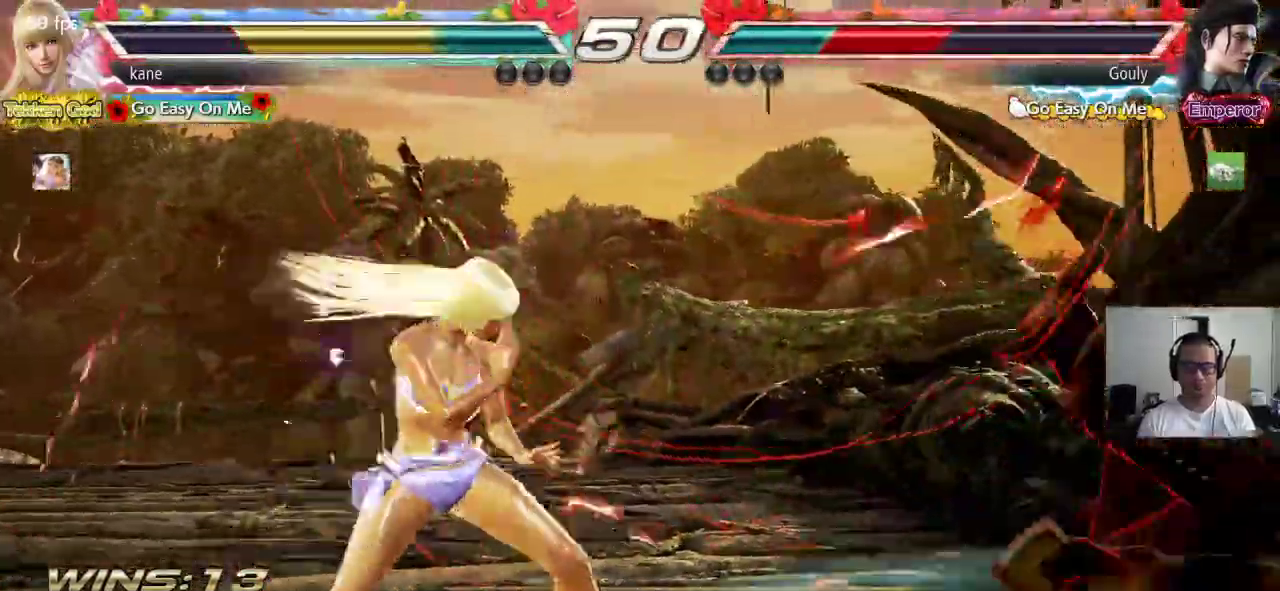
{"dt_ms": 500, "buttons": ["SQUARE"], "left_stick": "center", "events": [[167, "SQUARE", "down"], [167, "left_stick", "center"], [267, "TRIANGLE", "down"], [383, "TRIANGLE", "up"]]}
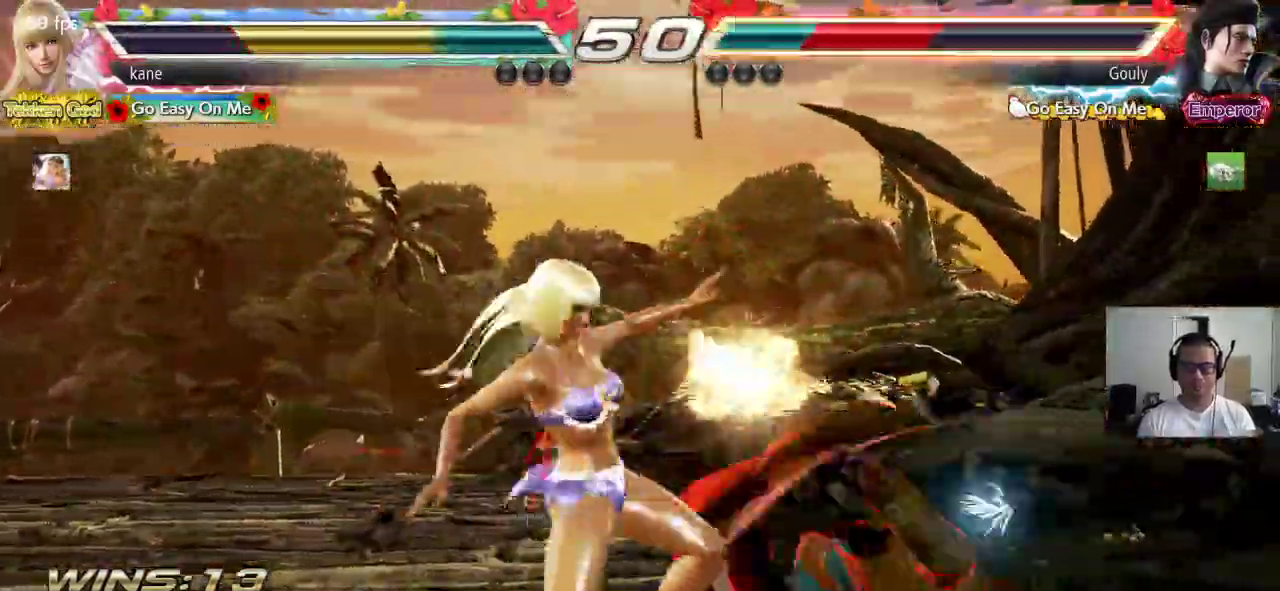
{"dt_ms": 500, "buttons": ["SQUARE"], "left_stick": "center", "events": []}
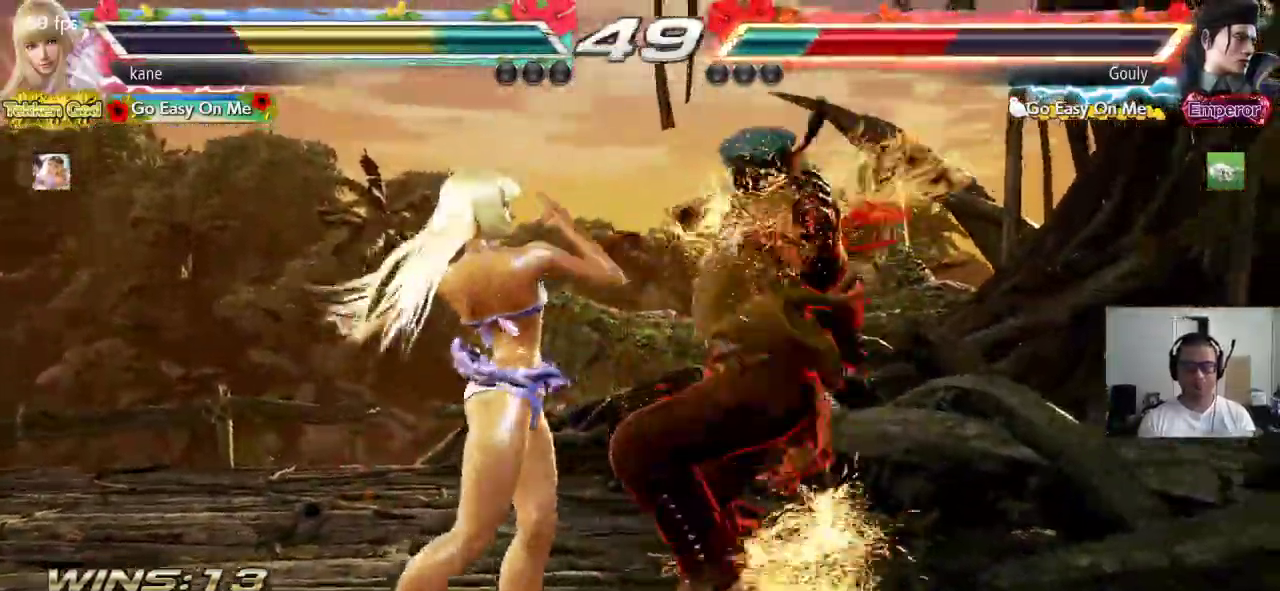
{"dt_ms": 500, "buttons": ["SQUARE"], "left_stick": "center", "events": [[50, "TRIANGLE", "down"], [117, "TRIANGLE", "up"], [183, "TRIANGLE", "down"], [400, "TRIANGLE", "up"]]}